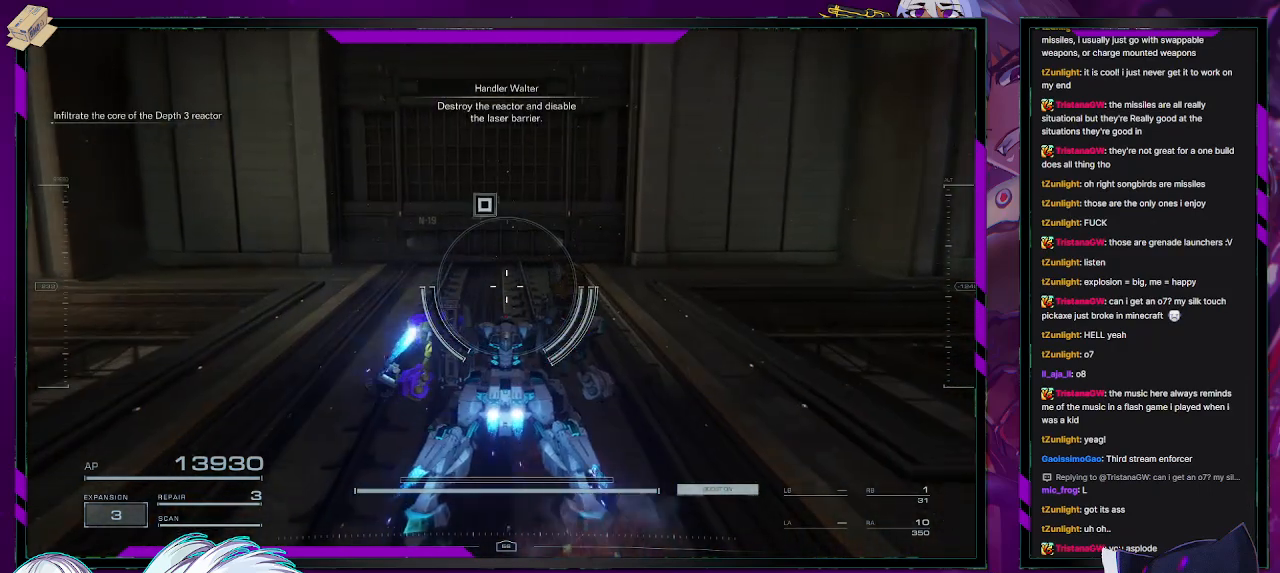
Gameplay with a controller (Xbox layout); each line is a JSON object with the inputs held at the frame after it. "events" lists button and stick changes between this image and that frame as [ms after this image, input, new state], when the widget could be followed in between.
{"buttons": [], "left_stick": "up", "right_stick": "center", "events": []}
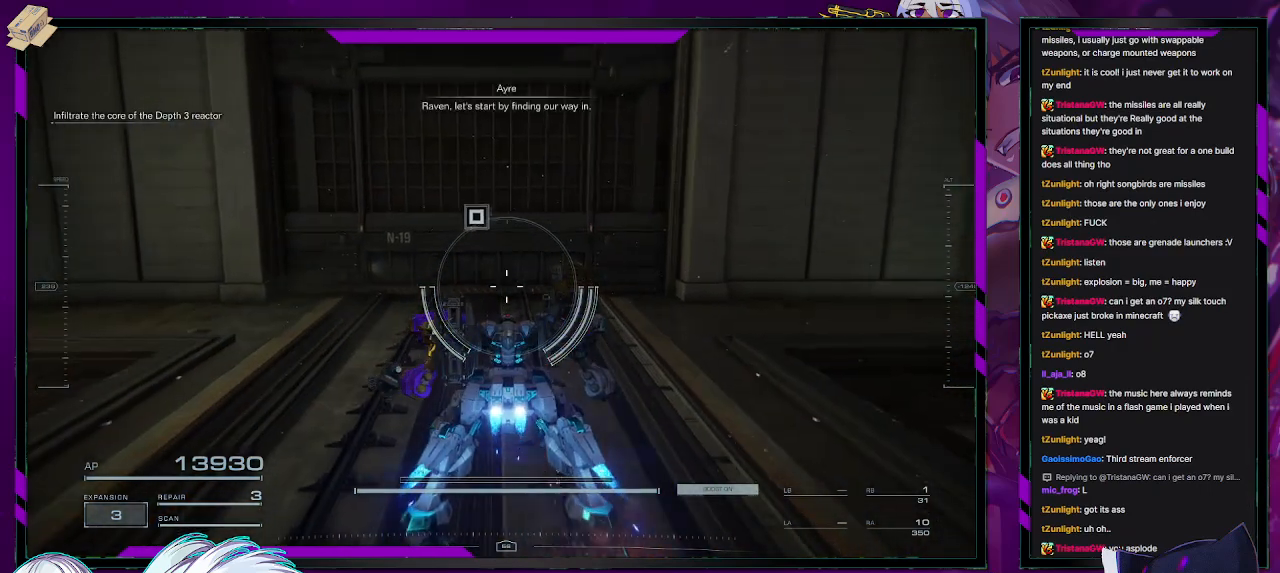
{"buttons": [], "left_stick": "up", "right_stick": "center", "events": []}
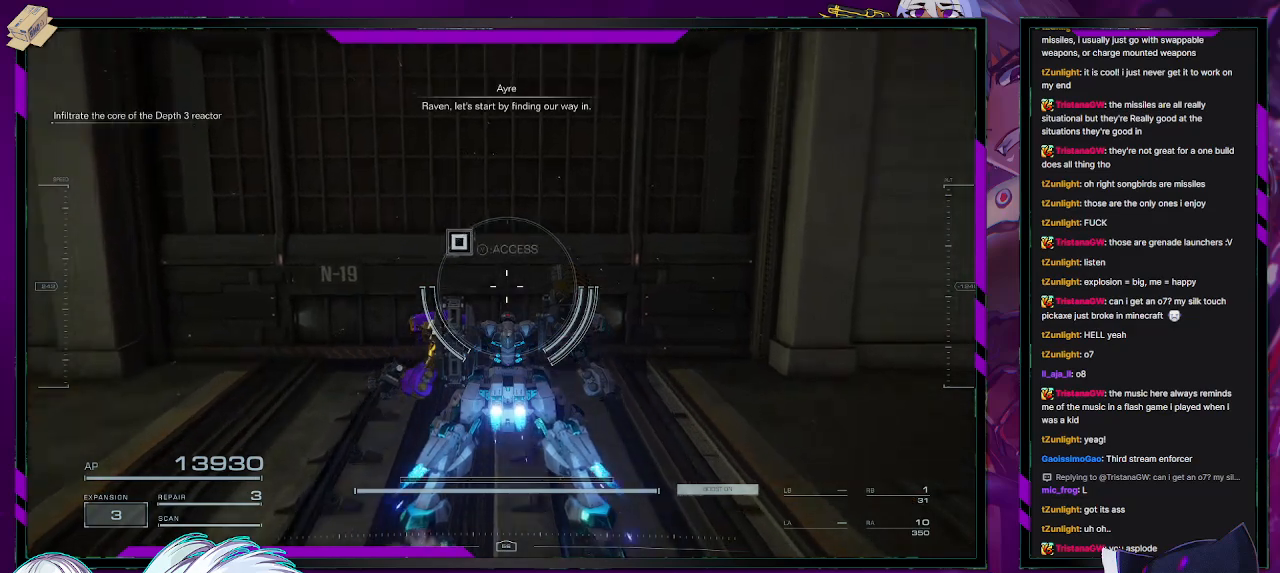
{"buttons": [], "left_stick": "center", "right_stick": "center", "events": [[67, "left_stick", "center"], [433, "Y", "down"], [483, "Y", "up"]]}
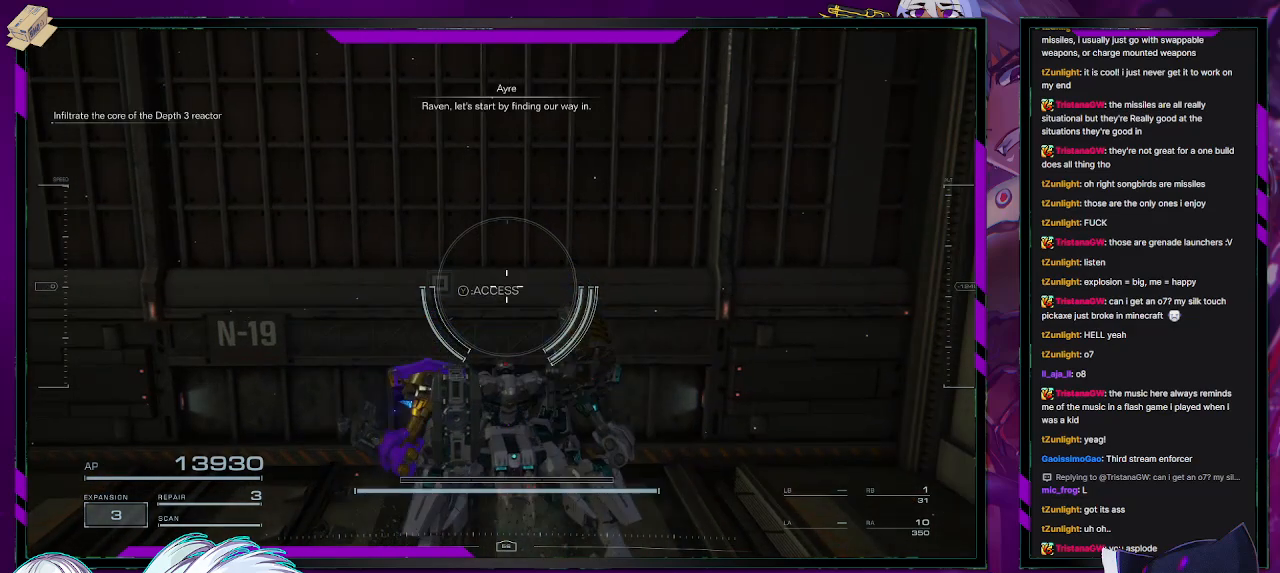
{"buttons": [], "left_stick": "center", "right_stick": "center", "events": []}
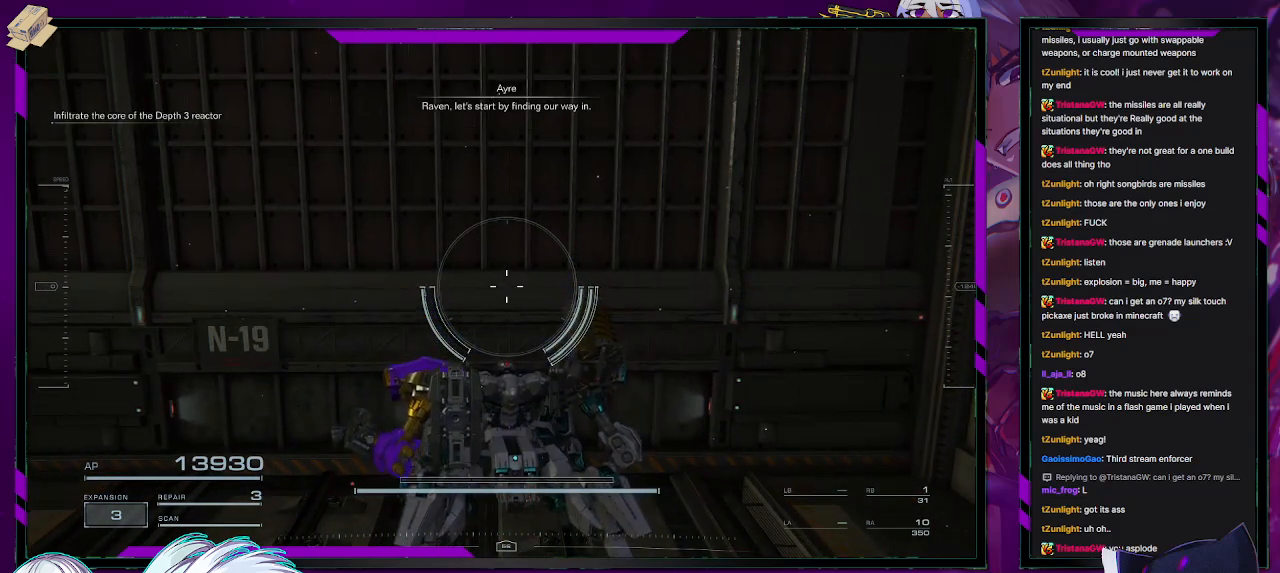
{"buttons": [], "left_stick": "center", "right_stick": "center", "events": []}
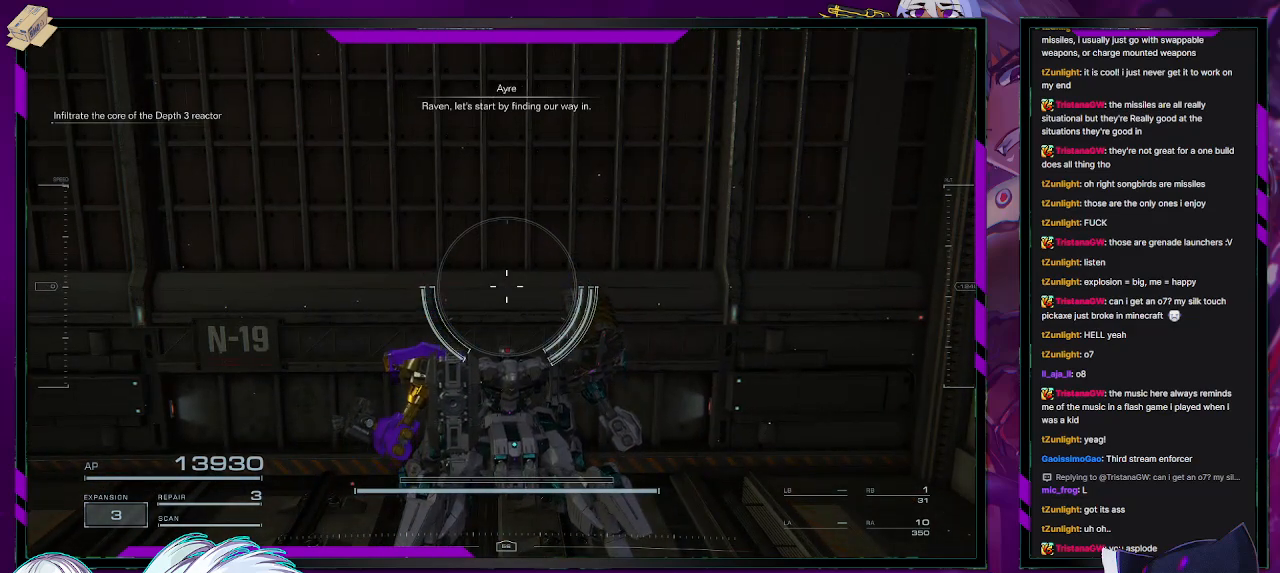
{"buttons": [], "left_stick": "center", "right_stick": "center", "events": []}
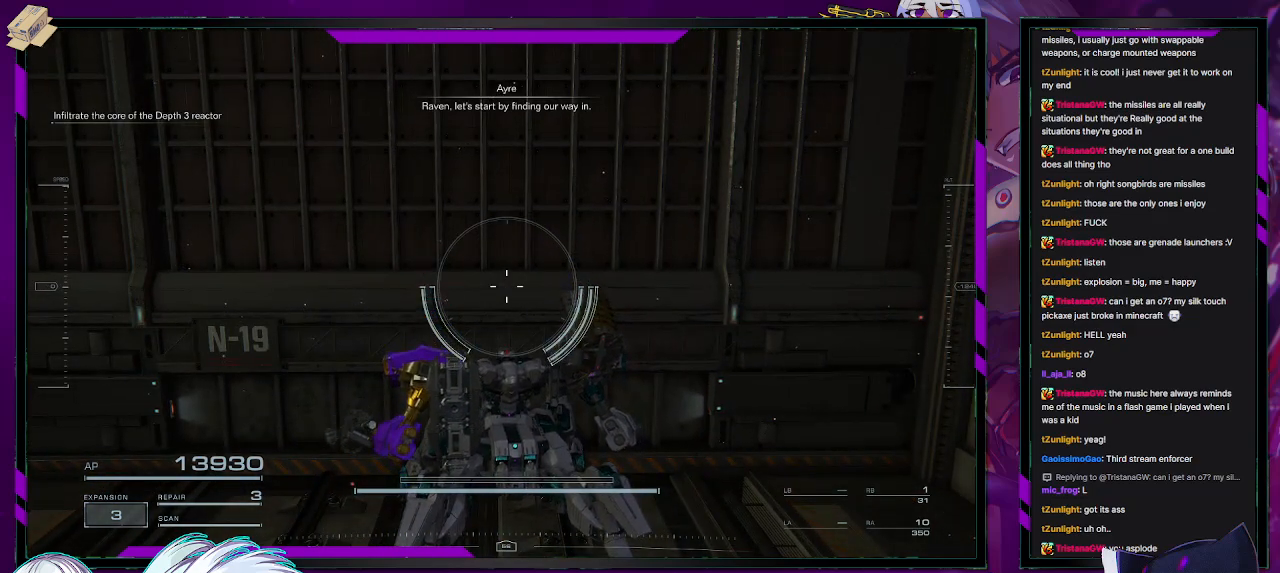
{"buttons": [], "left_stick": "center", "right_stick": "center", "events": []}
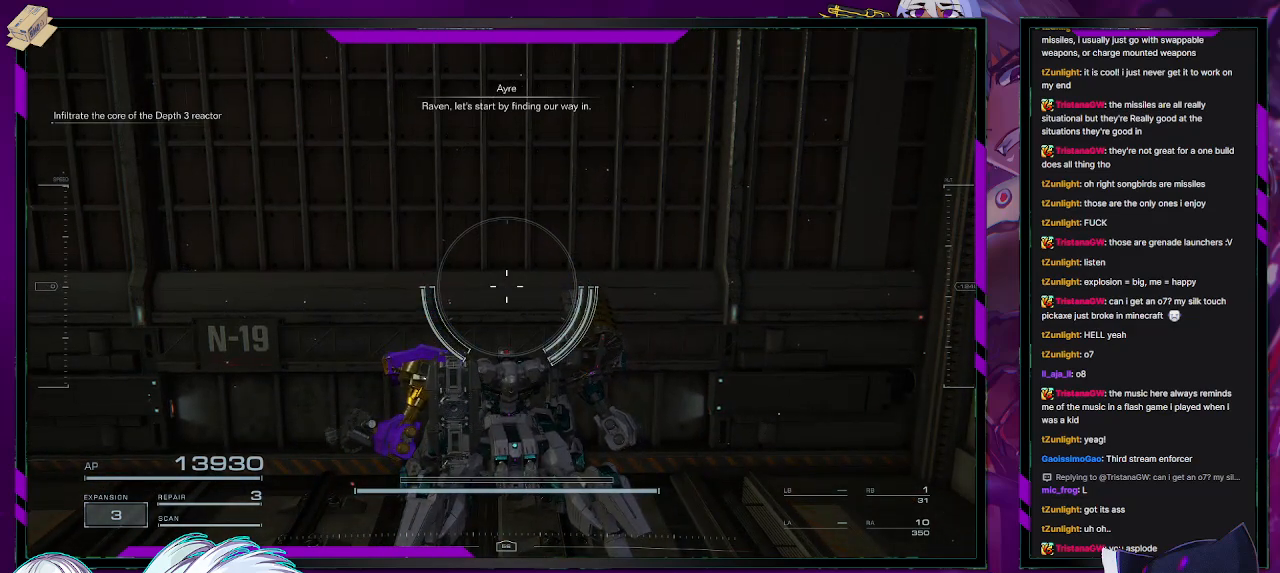
{"buttons": [], "left_stick": "up", "right_stick": "center", "events": [[400, "left_stick", "up"]]}
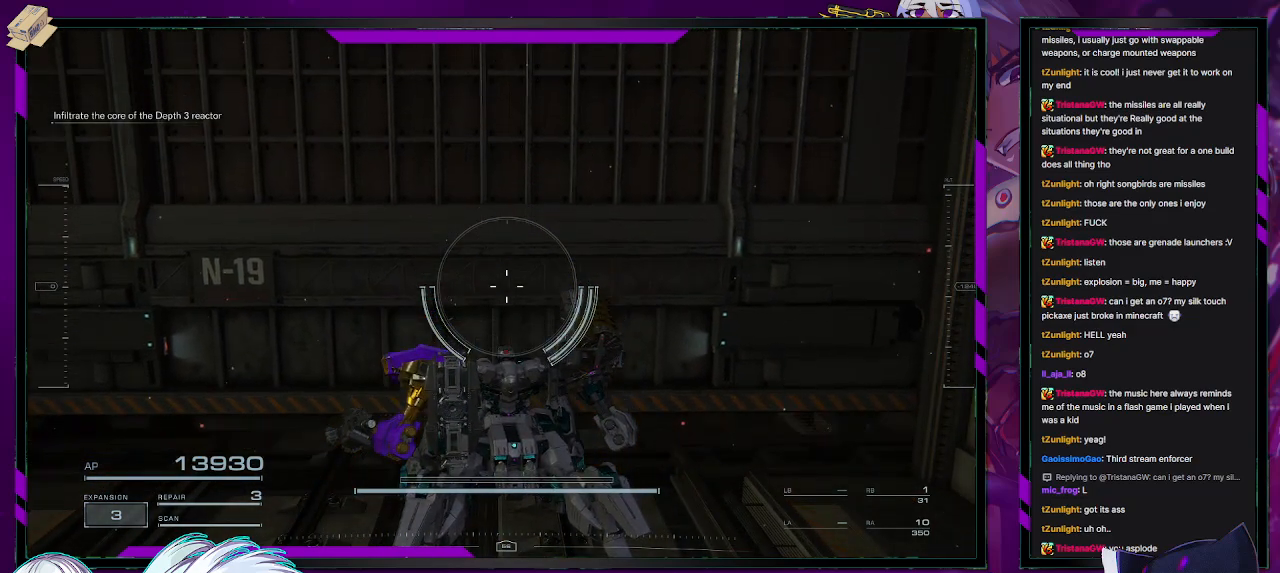
{"buttons": [], "left_stick": "up", "right_stick": "center", "events": []}
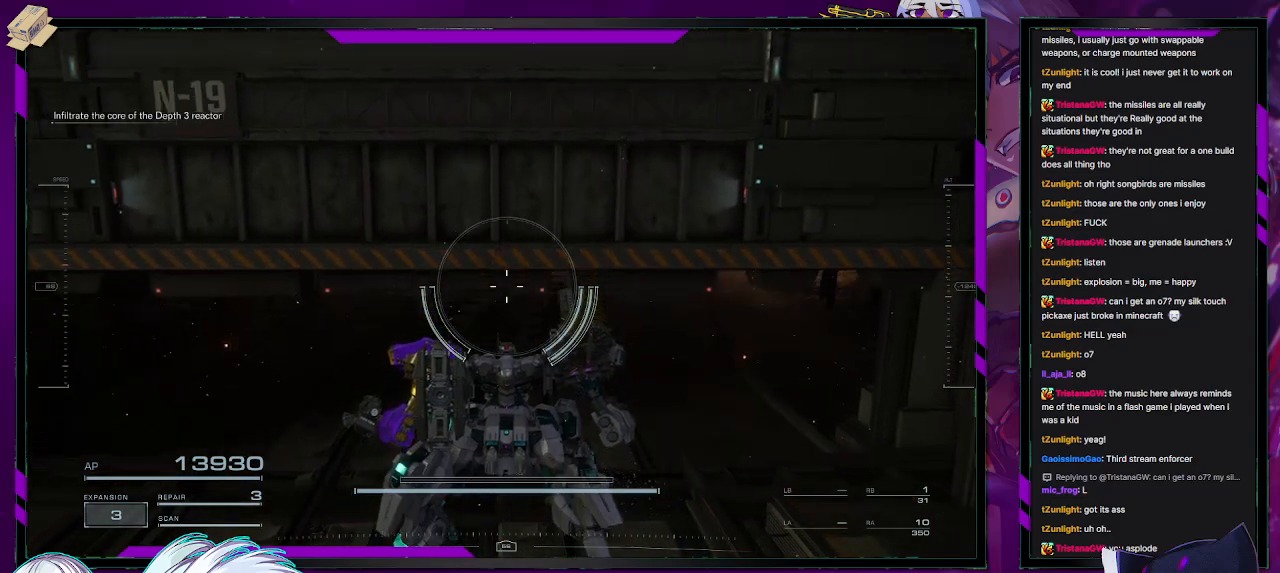
{"buttons": [], "left_stick": "up", "right_stick": "center", "events": []}
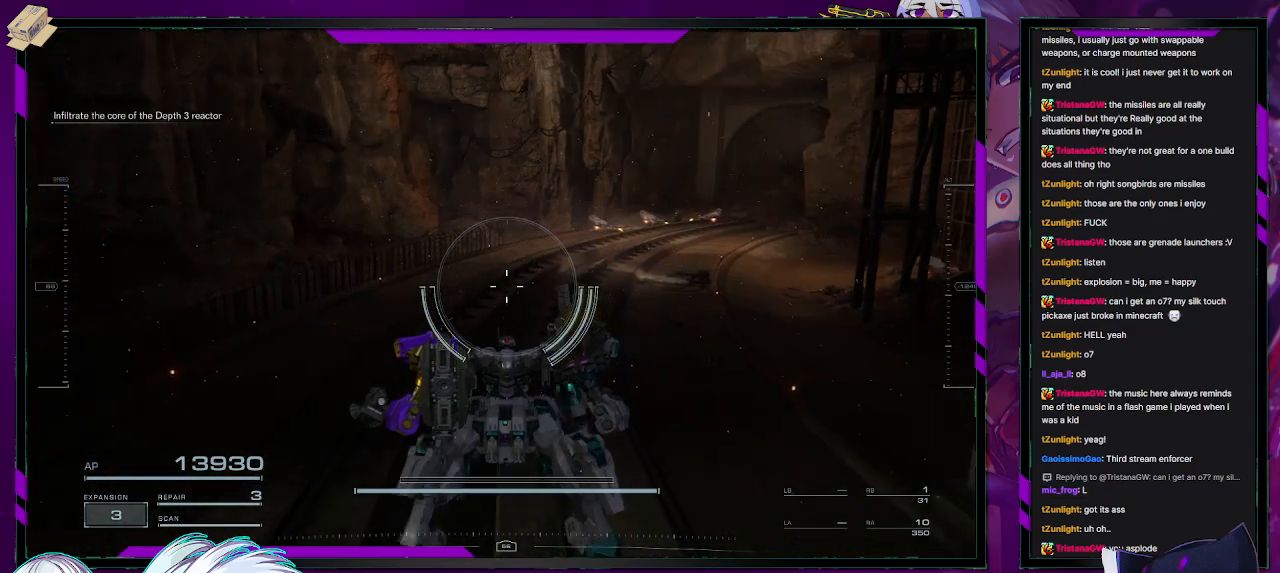
{"buttons": [], "left_stick": "up", "right_stick": "down-right", "events": [[467, "right_stick", "down-right"]]}
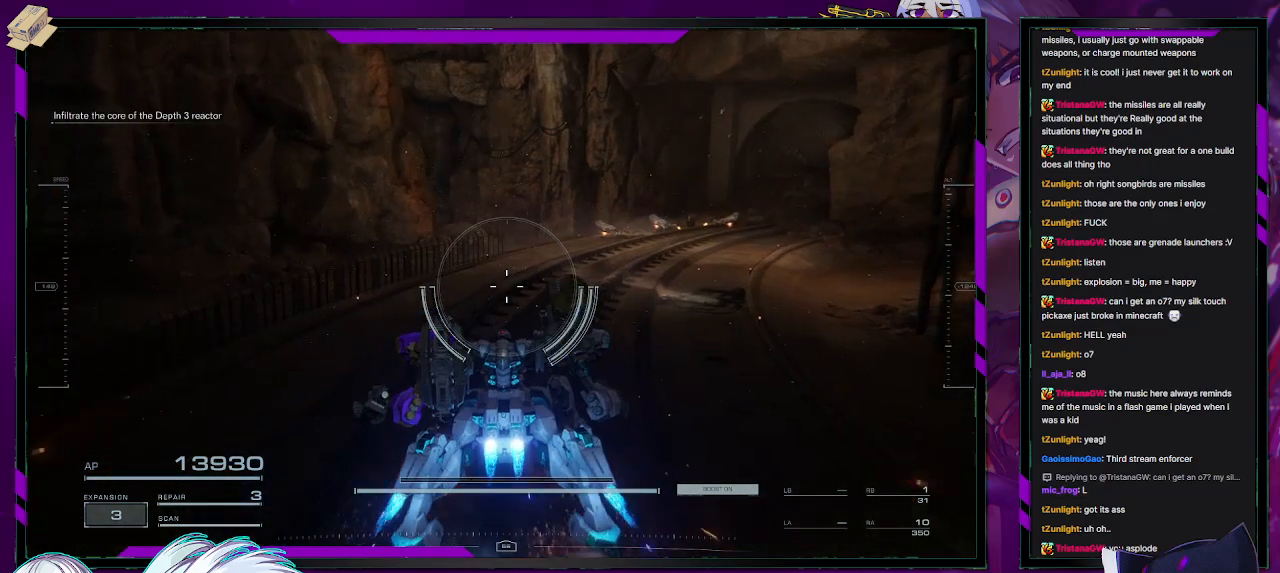
{"buttons": [], "left_stick": "up", "right_stick": "center", "events": [[117, "right_stick", "center"], [267, "right_stick", "up-right"], [400, "right_stick", "center"]]}
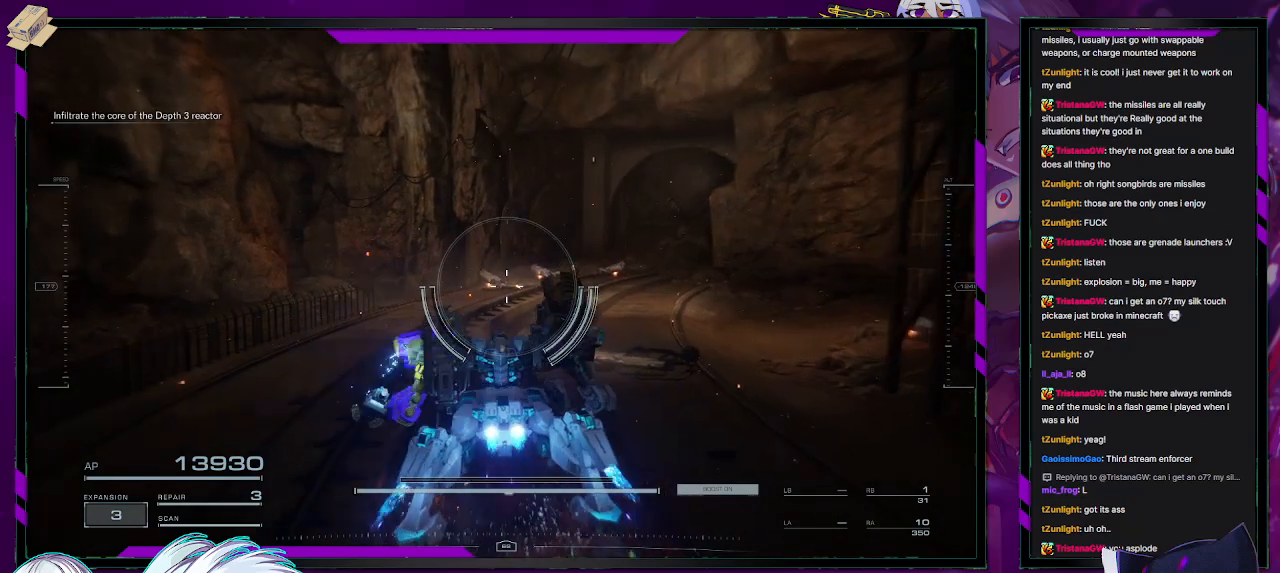
{"buttons": [], "left_stick": "up", "right_stick": "center", "events": [[50, "left_stick", "up-left"], [417, "left_stick", "up"]]}
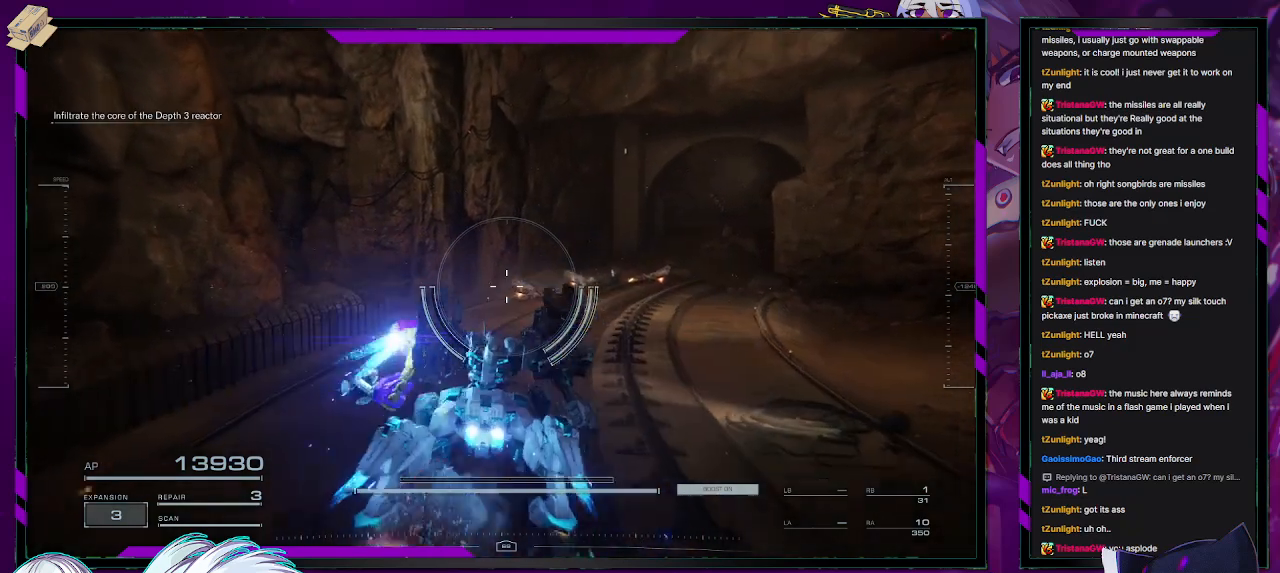
{"buttons": [], "left_stick": "center", "right_stick": "down-right", "events": [[17, "right_stick", "down-right"], [117, "left_stick", "center"], [217, "right_stick", "center"], [450, "right_stick", "down-right"]]}
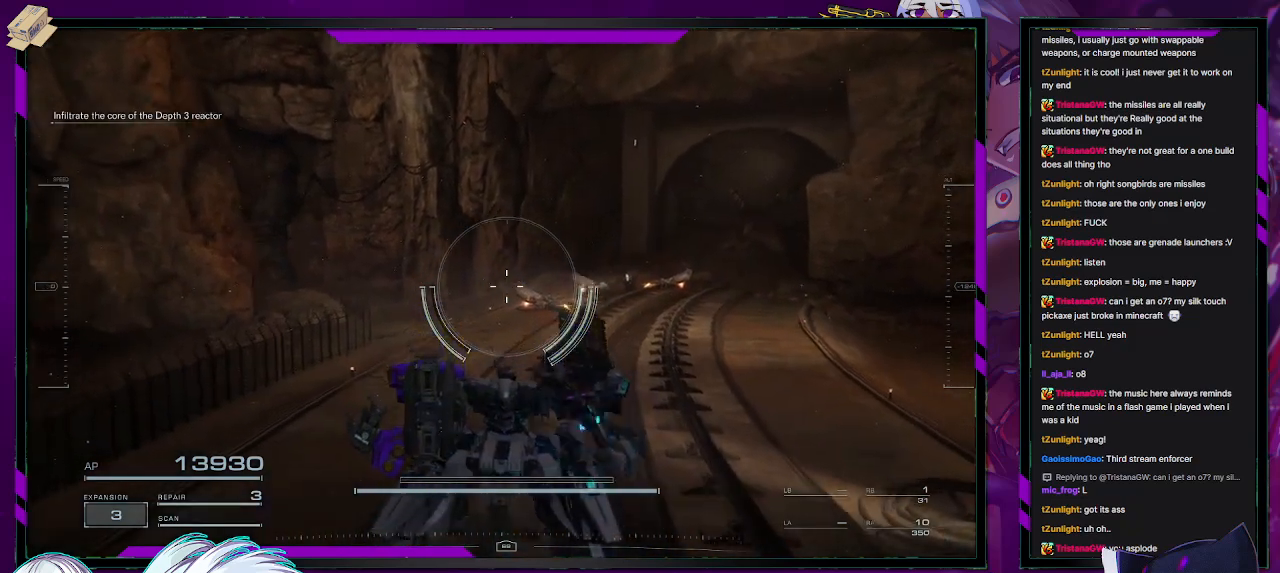
{"buttons": [], "left_stick": "center", "right_stick": "center", "events": [[33, "left_stick", "up"], [150, "right_stick", "center"], [283, "left_stick", "center"]]}
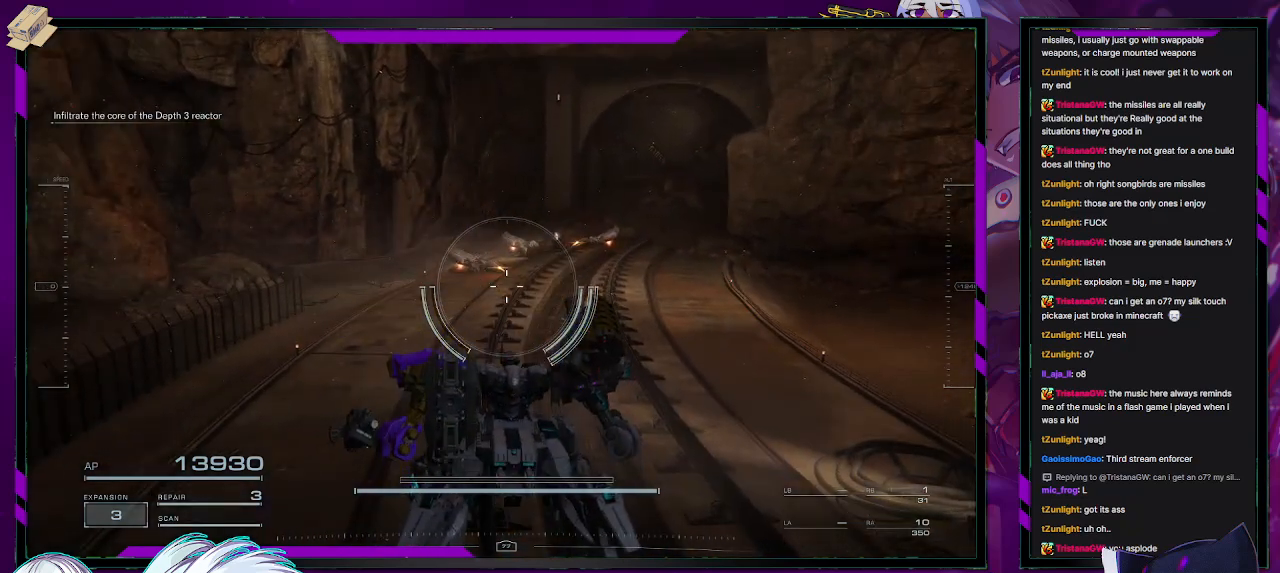
{"buttons": [], "left_stick": "up-left", "right_stick": "center", "events": [[150, "left_stick", "up"], [433, "left_stick", "up-left"]]}
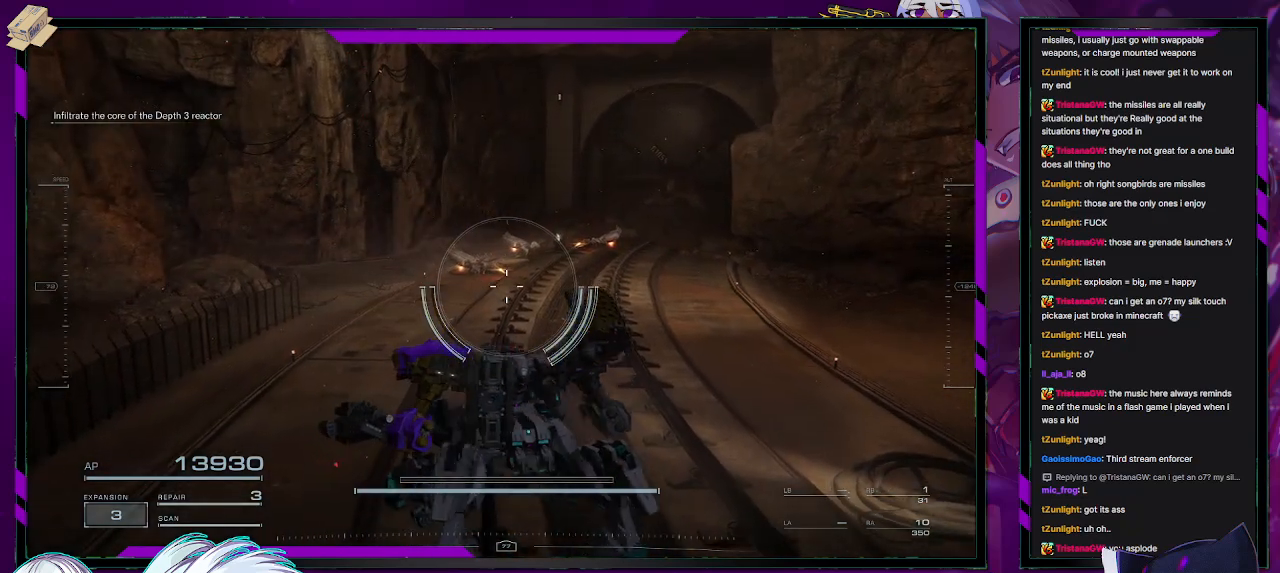
{"buttons": [], "left_stick": "up", "right_stick": "center", "events": [[433, "left_stick", "up"]]}
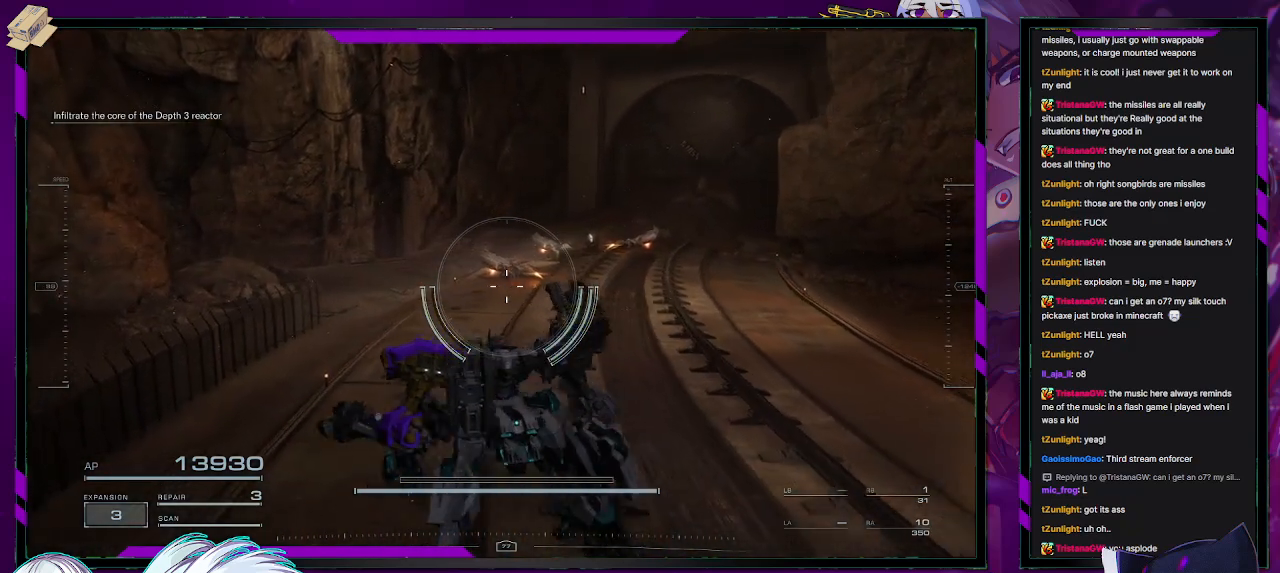
{"buttons": [], "left_stick": "up", "right_stick": "center", "events": []}
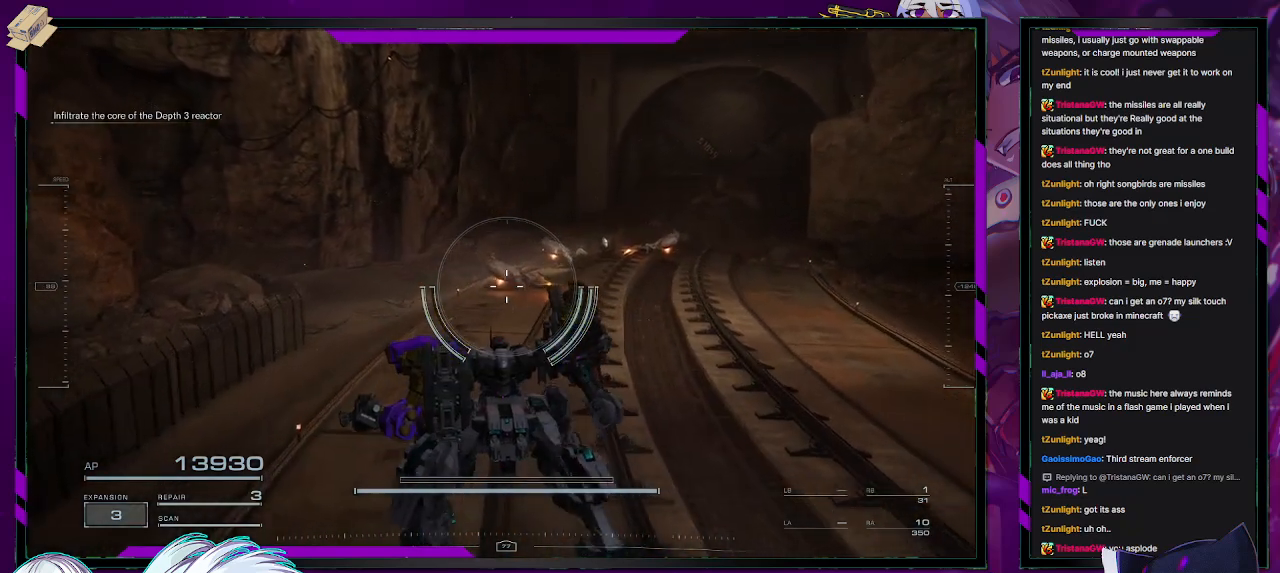
{"buttons": [], "left_stick": "up", "right_stick": "center", "events": [[300, "B", "down"], [367, "B", "up"]]}
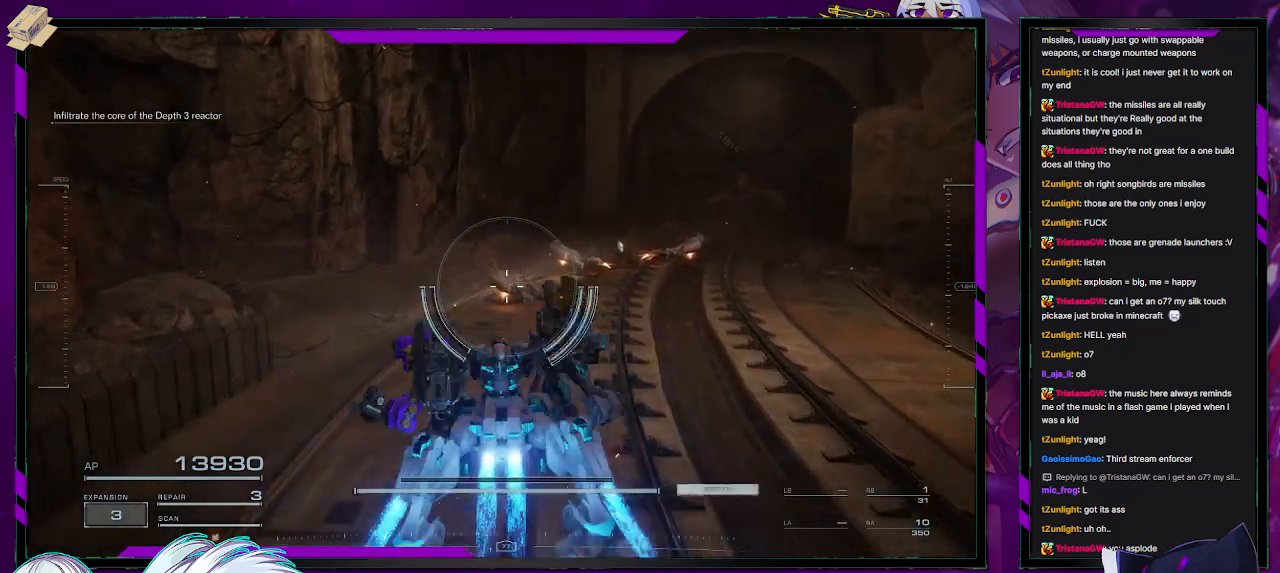
{"buttons": [], "left_stick": "up", "right_stick": "center", "events": [[133, "right_stick", "down-right"], [283, "right_stick", "center"]]}
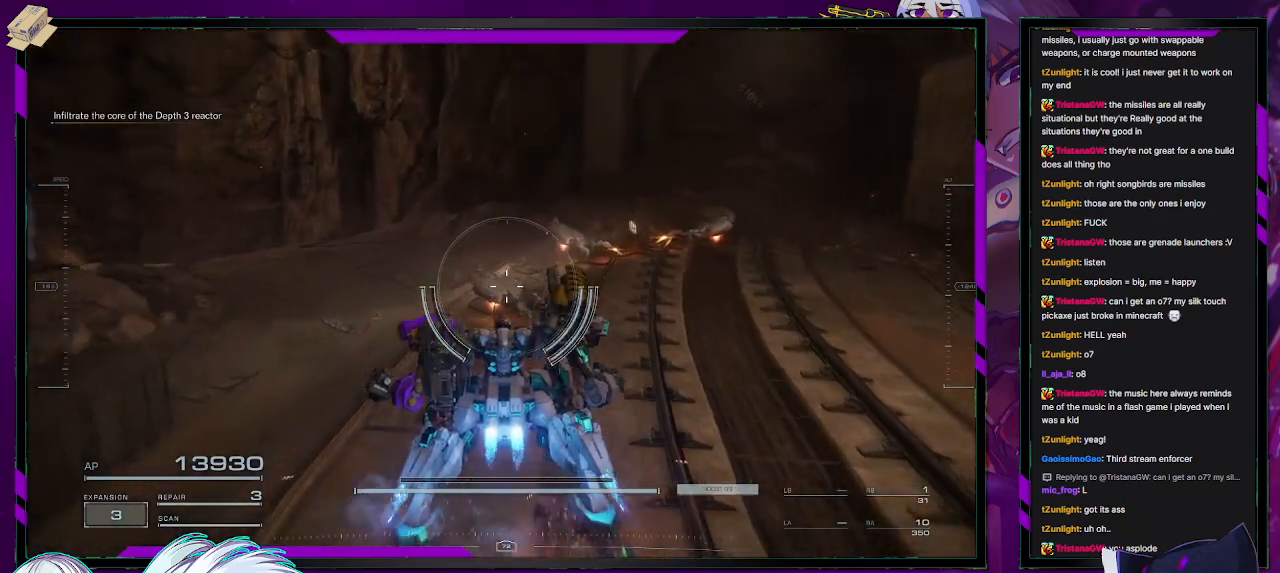
{"buttons": [], "left_stick": "up", "right_stick": "down-right", "events": [[67, "right_stick", "down-right"], [150, "L2", "down"], [200, "right_stick", "center"], [300, "L2", "up"], [433, "right_stick", "down"], [500, "right_stick", "down-right"]]}
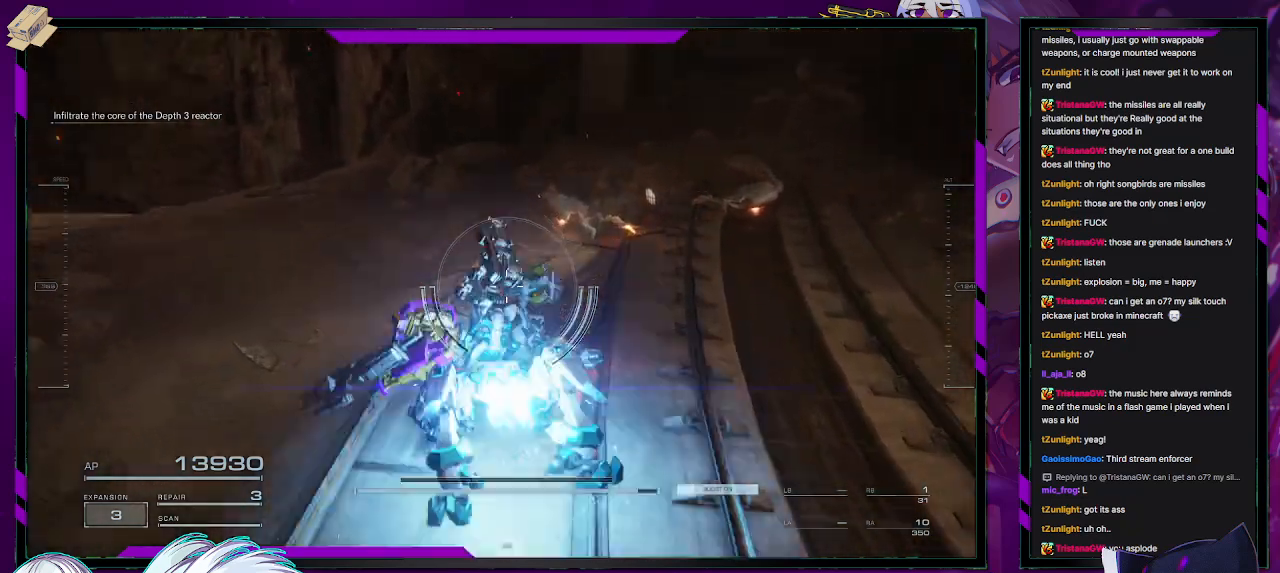
{"buttons": [], "left_stick": "down", "right_stick": "right", "events": [[133, "right_stick", "center"], [400, "left_stick", "right"], [483, "left_stick", "down"], [500, "right_stick", "right"]]}
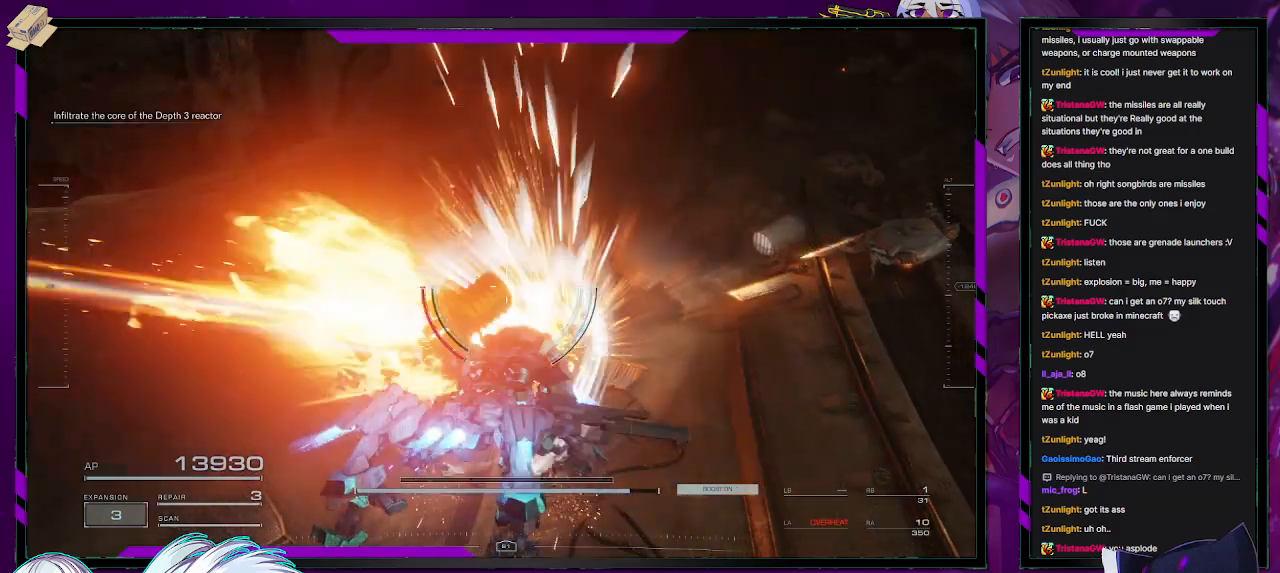
{"buttons": [], "left_stick": "down", "right_stick": "center", "events": [[350, "right_stick", "center"]]}
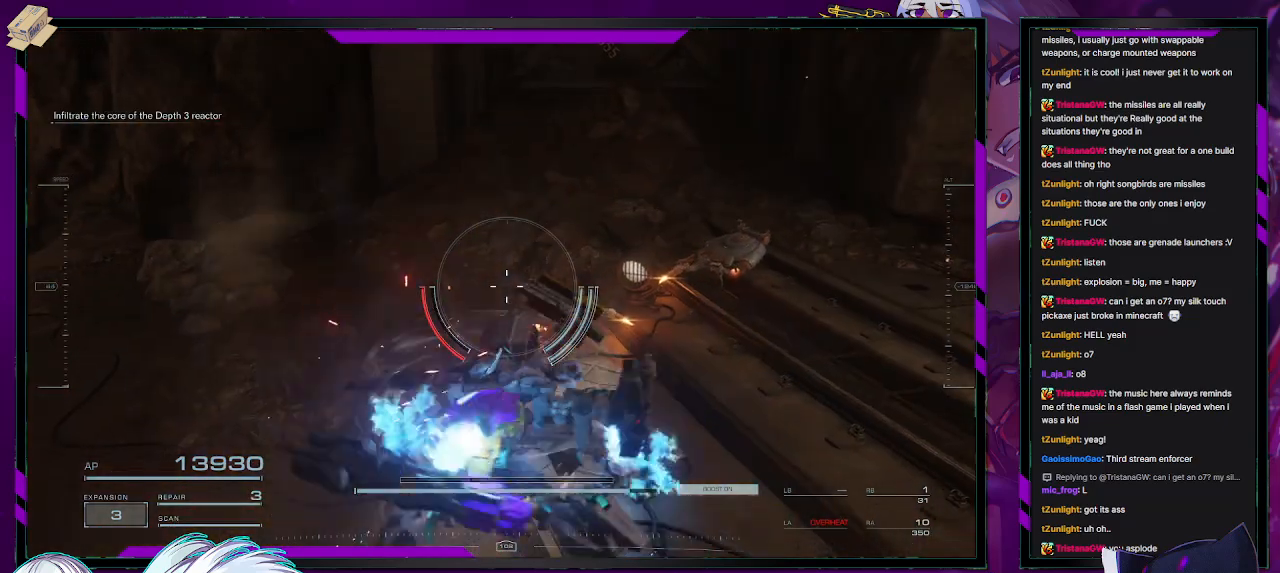
{"buttons": [], "left_stick": "down", "right_stick": "center", "events": [[167, "right_stick", "down-right"], [250, "right_stick", "right"], [400, "right_stick", "center"]]}
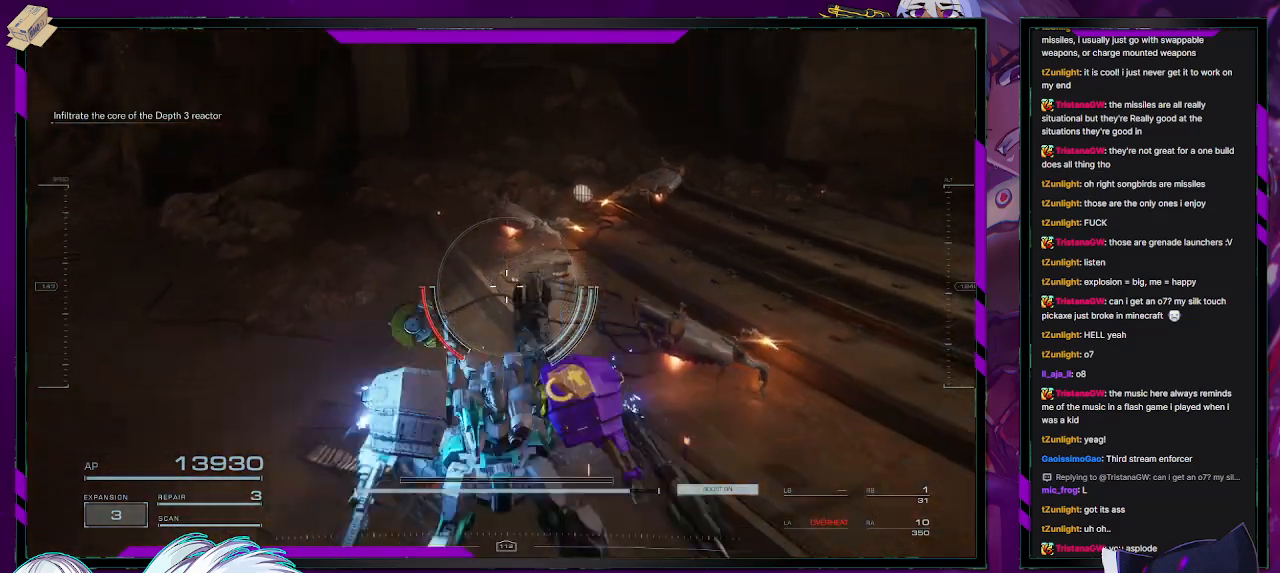
{"buttons": [], "left_stick": "center", "right_stick": "up-left", "events": [[17, "left_stick", "down-right"], [100, "right_stick", "up-right"], [133, "left_stick", "right"], [250, "right_stick", "center"], [467, "left_stick", "center"], [467, "right_stick", "up-left"]]}
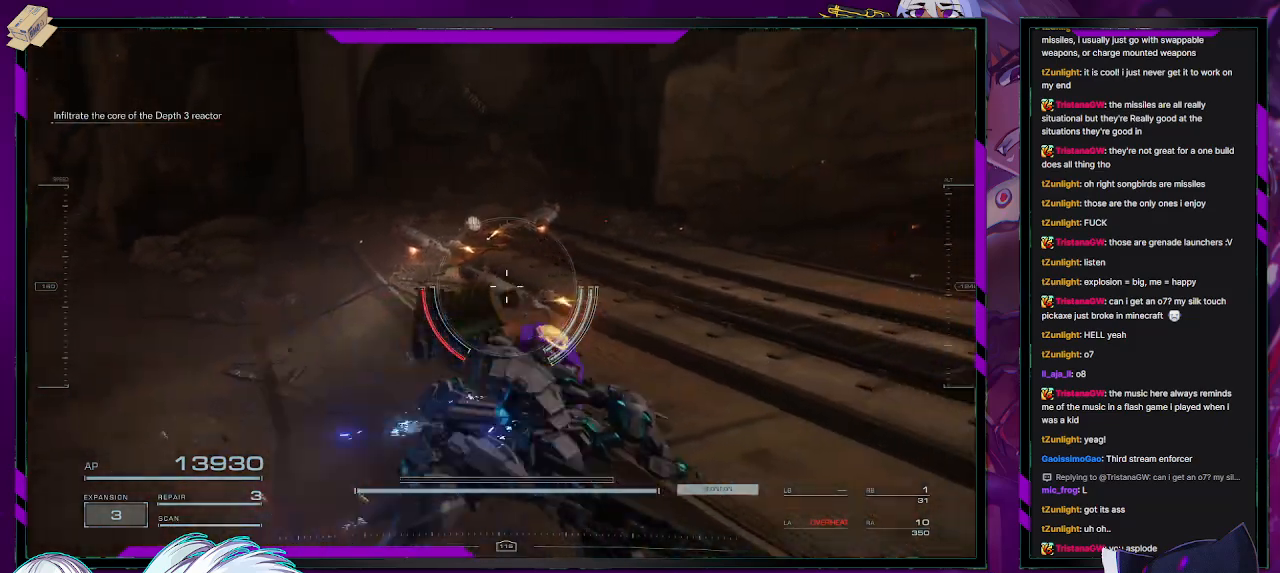
{"buttons": [], "left_stick": "down", "right_stick": "down-left", "events": [[133, "R2", "down"], [133, "right_stick", "center"], [250, "R2", "up"], [333, "left_stick", "down"], [333, "right_stick", "down-left"]]}
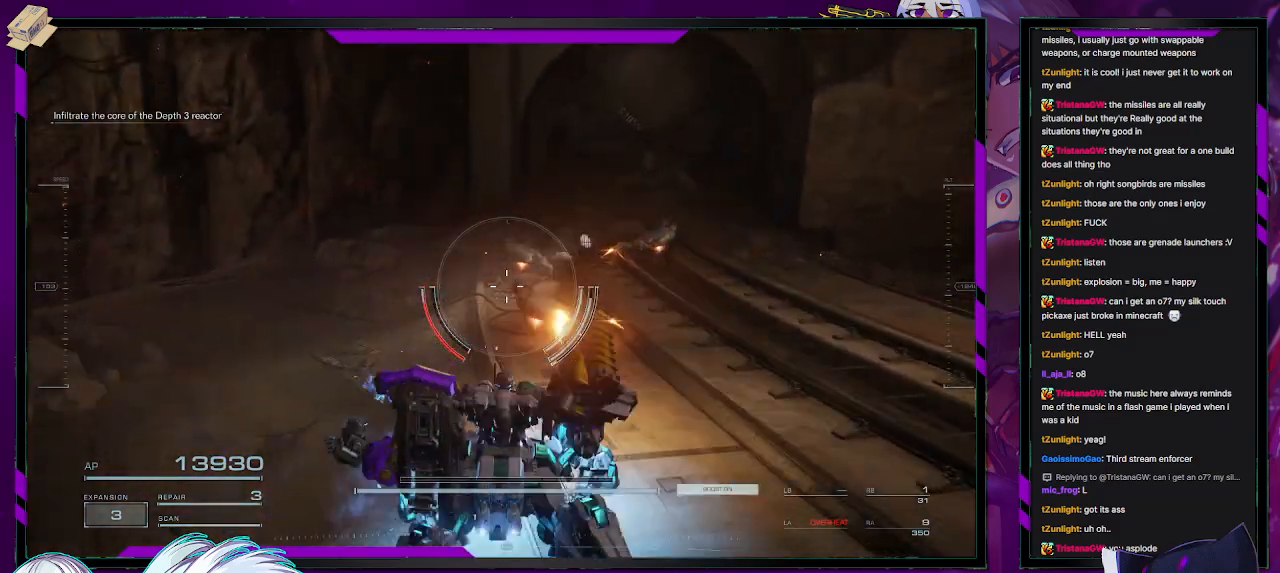
{"buttons": [], "left_stick": "up-right", "right_stick": "center", "events": [[17, "right_stick", "center"], [83, "left_stick", "center"], [433, "left_stick", "up-right"]]}
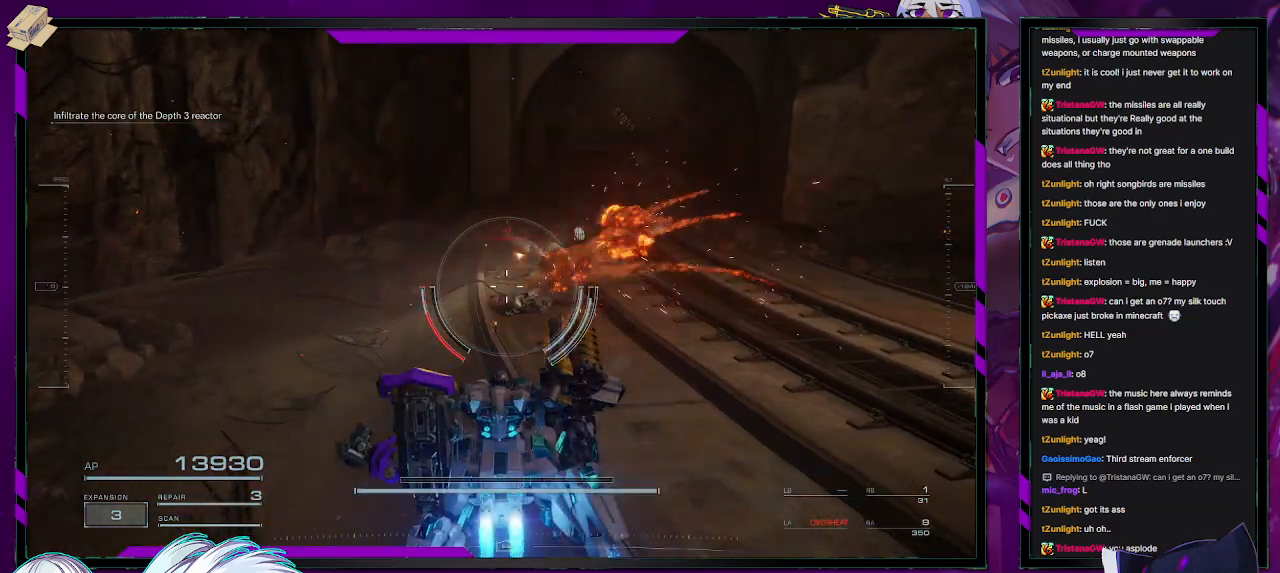
{"buttons": [], "left_stick": "right", "right_stick": "center", "events": [[67, "right_stick", "up"], [200, "right_stick", "center"], [217, "R2", "down"], [300, "R2", "up"], [300, "left_stick", "center"], [450, "left_stick", "right"]]}
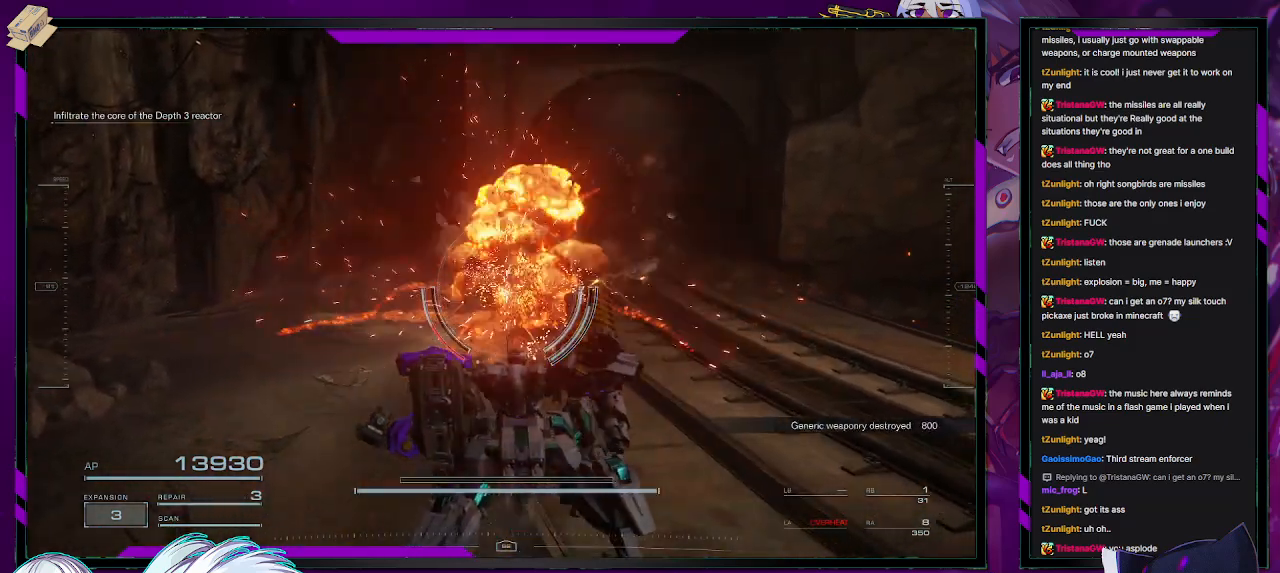
{"buttons": [], "left_stick": "center", "right_stick": "center", "events": [[33, "left_stick", "up-right"], [267, "right_stick", "up-right"], [400, "right_stick", "center"], [433, "left_stick", "center"]]}
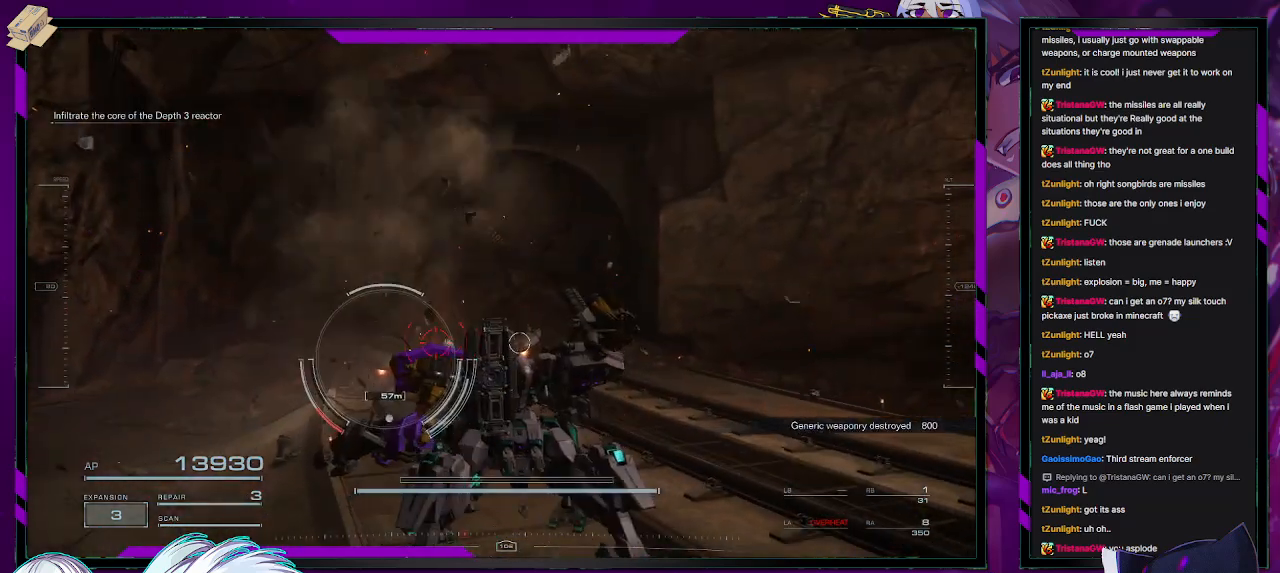
{"buttons": [], "left_stick": "center", "right_stick": "center", "events": [[33, "right_stick", "down"], [167, "right_stick", "center"], [283, "right_stick", "up-right"], [400, "R2", "down"], [417, "right_stick", "center"], [500, "R2", "up"]]}
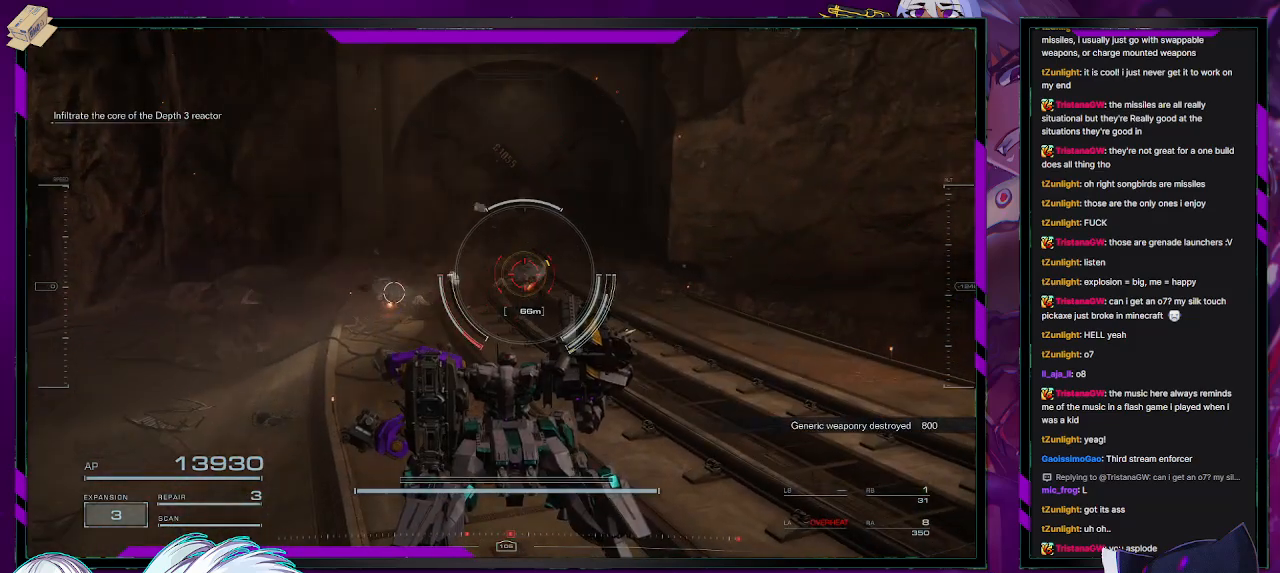
{"buttons": [], "left_stick": "right", "right_stick": "center", "events": [[250, "left_stick", "up-right"], [250, "right_stick", "left"], [417, "right_stick", "center"], [467, "left_stick", "right"]]}